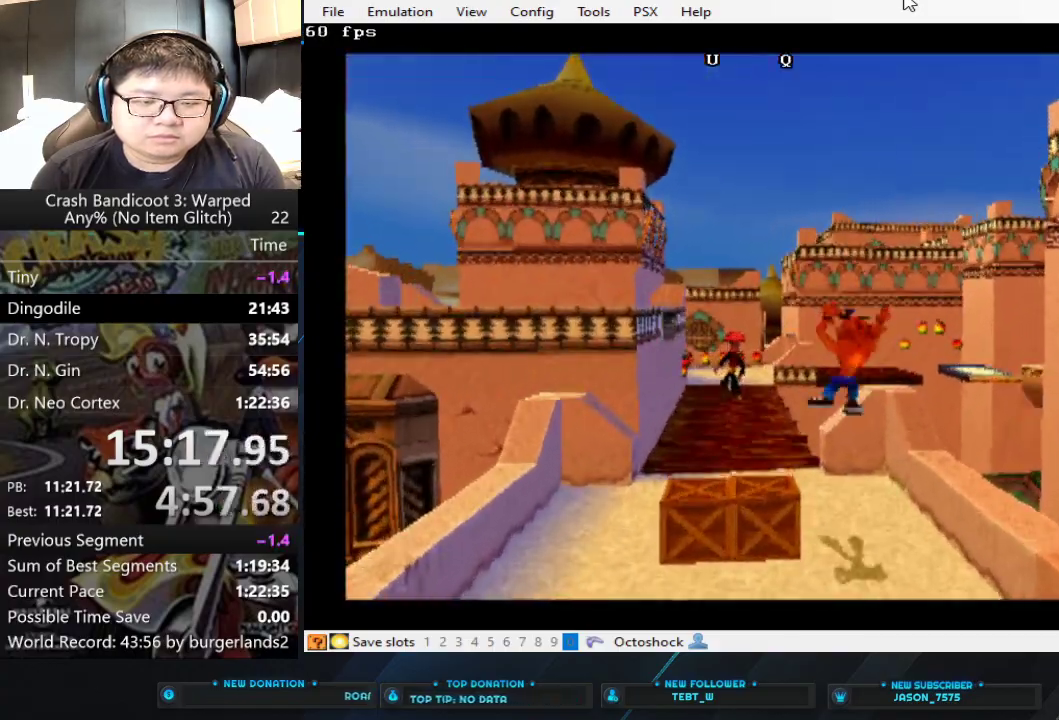
Gameplay with a controller (PlayStation layout); each line is a JSON object with the inputs held at the frame after it. "button_events" lists button changes between this image and that frame as [ms after this image, input, new state], when the widget could be followed in between (sticks are given only as held states). Not read: R3 right_stick.
{"buttons": [], "left_stick": "left", "button_events": [[100, "SQUARE", "up"]]}
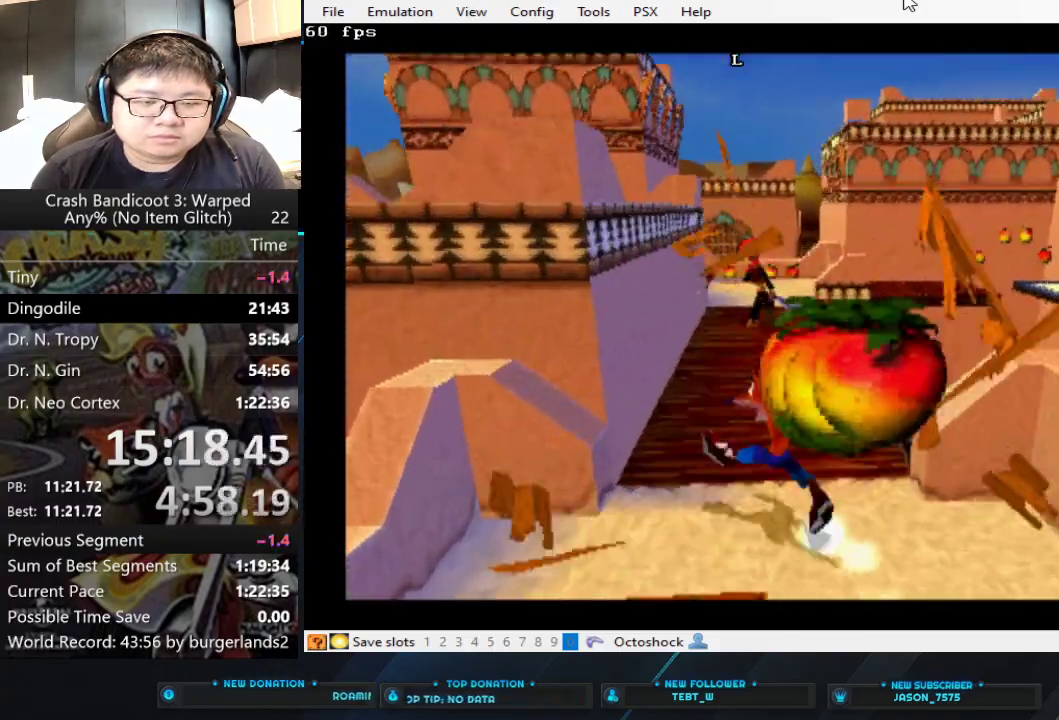
{"buttons": [], "left_stick": "up", "button_events": []}
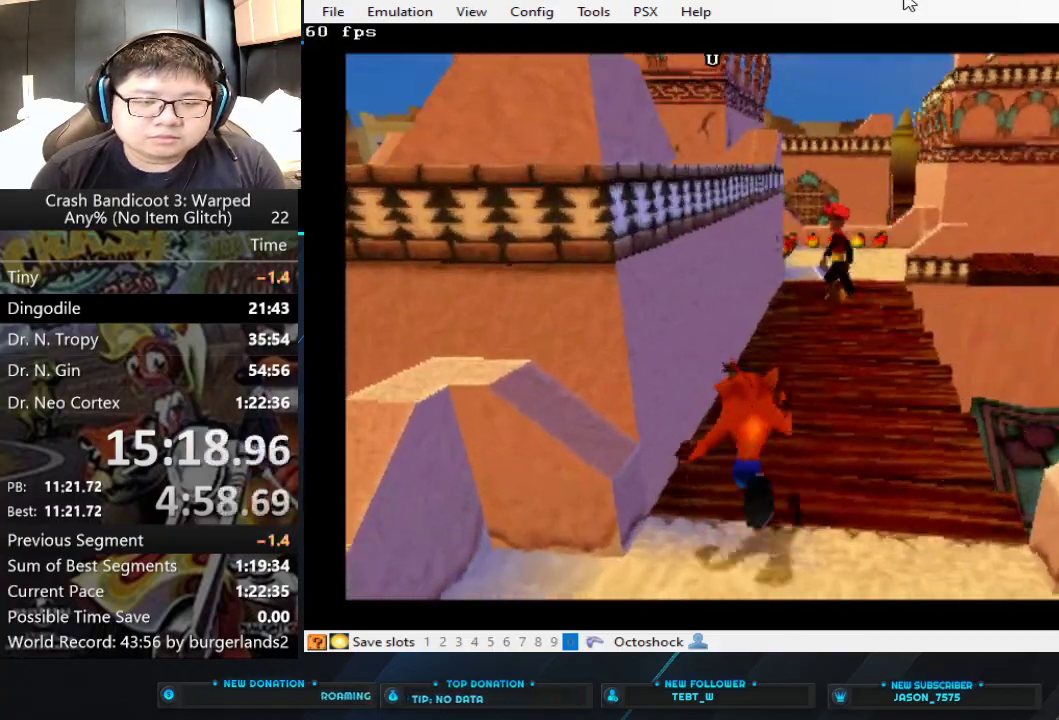
{"buttons": [], "left_stick": "down", "button_events": []}
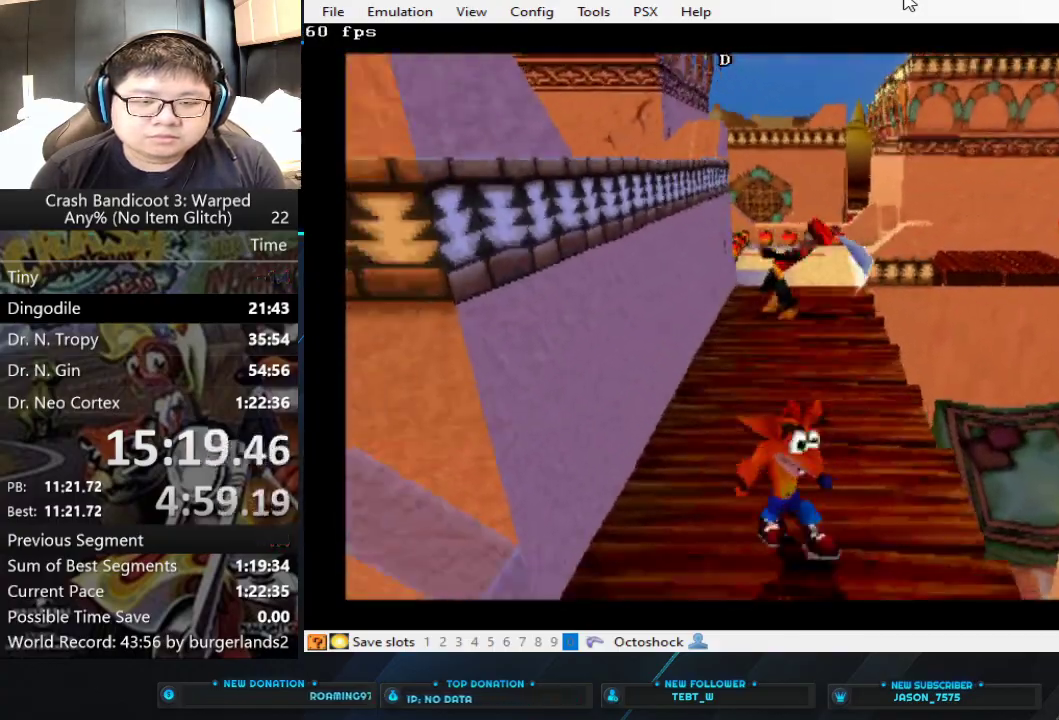
{"buttons": [], "left_stick": "down", "button_events": []}
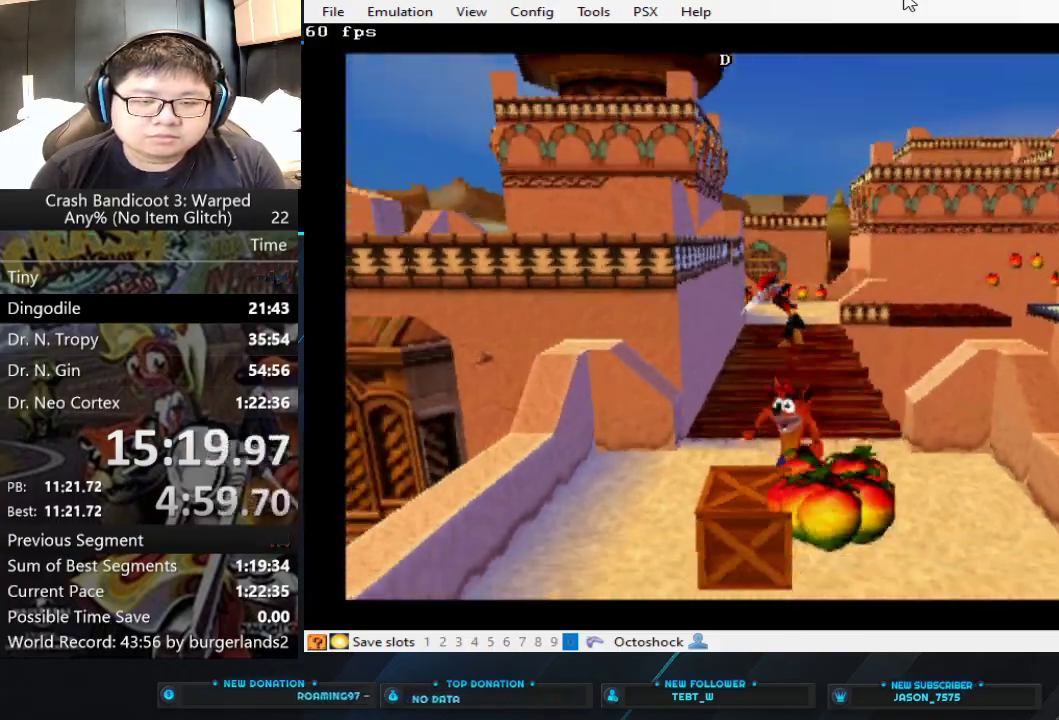
{"buttons": [], "left_stick": "up", "button_events": []}
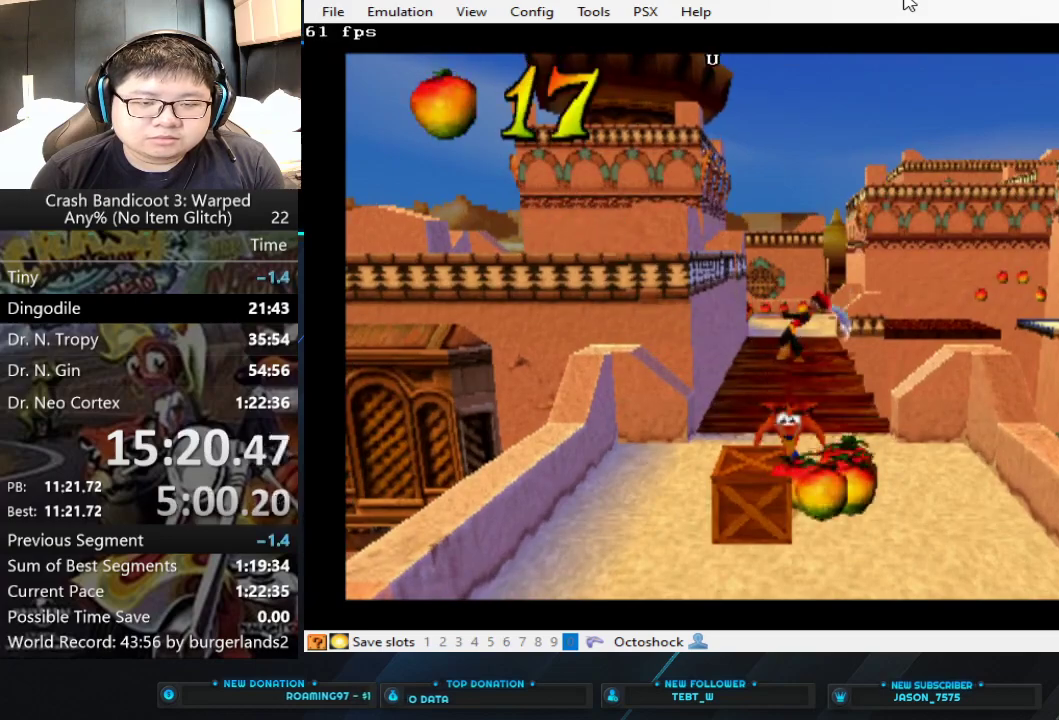
{"buttons": [], "left_stick": "center", "button_events": []}
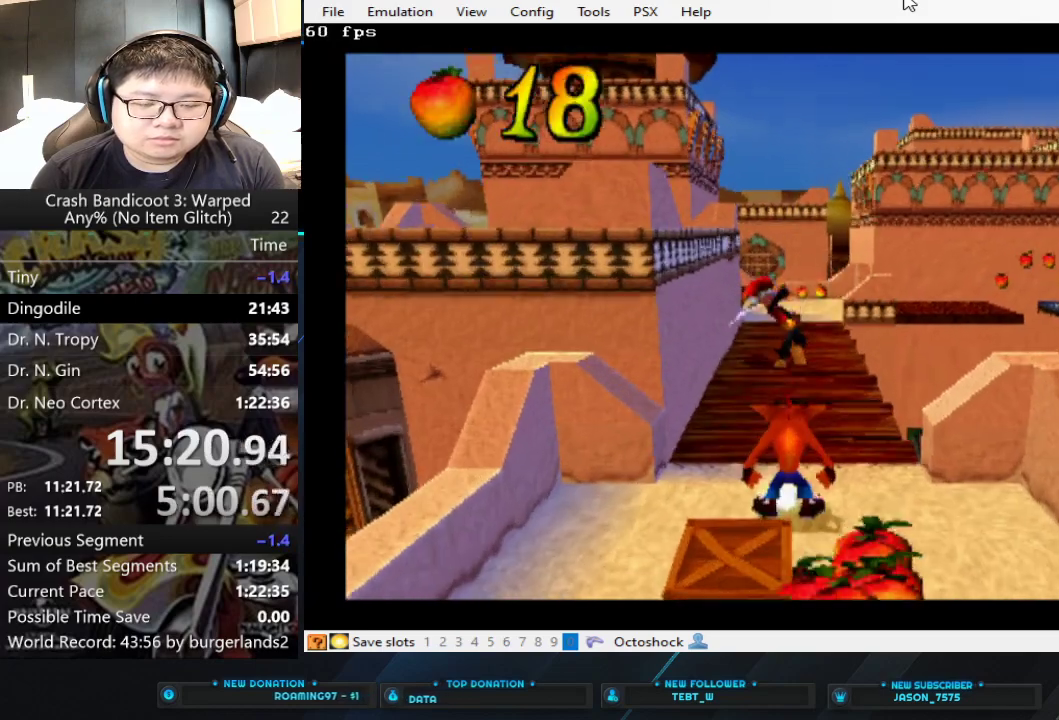
{"buttons": [], "left_stick": "center", "button_events": []}
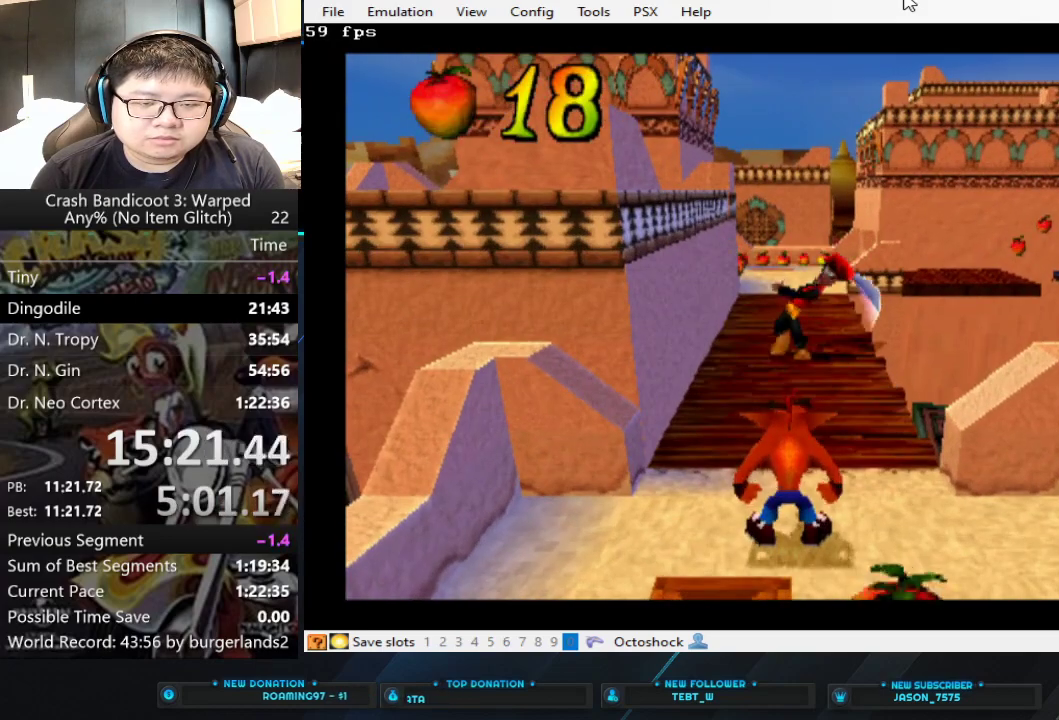
{"buttons": [], "left_stick": "center", "button_events": []}
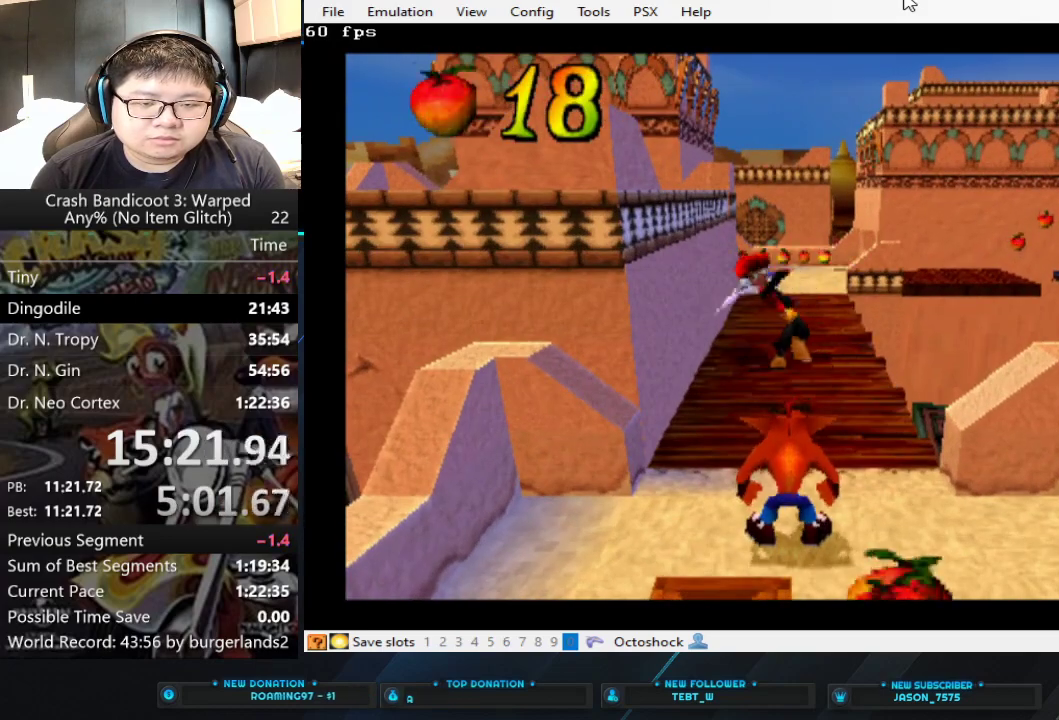
{"buttons": [], "left_stick": "center", "button_events": []}
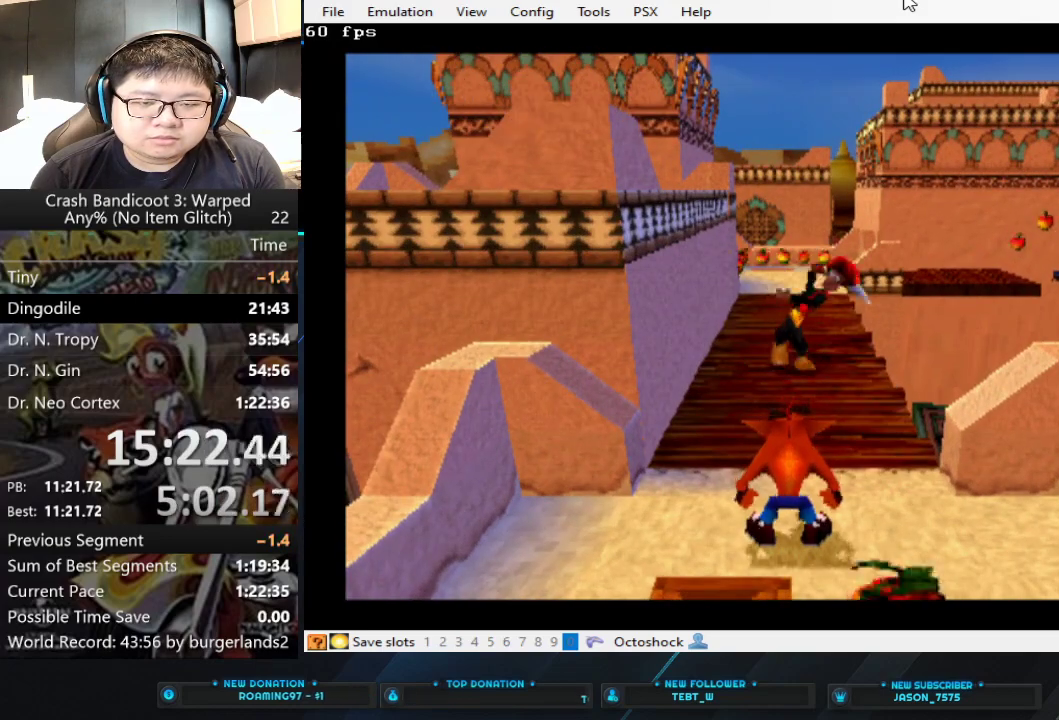
{"buttons": [], "left_stick": "up", "button_events": []}
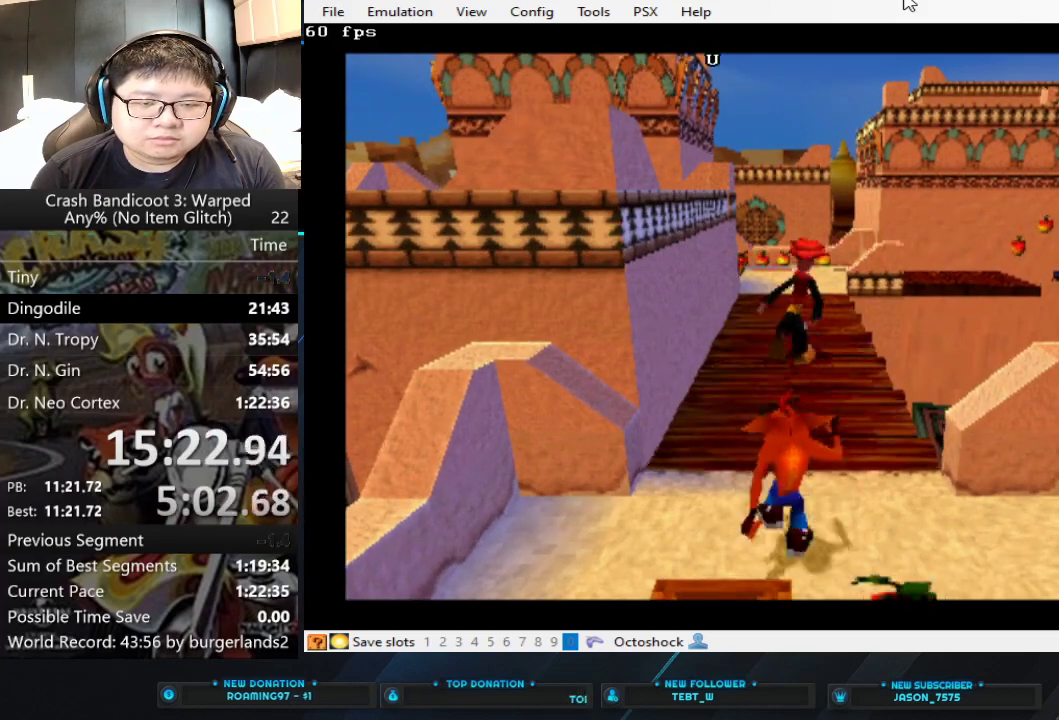
{"buttons": ["CIRCLE"], "left_stick": "up", "button_events": [[433, "CIRCLE", "down"]]}
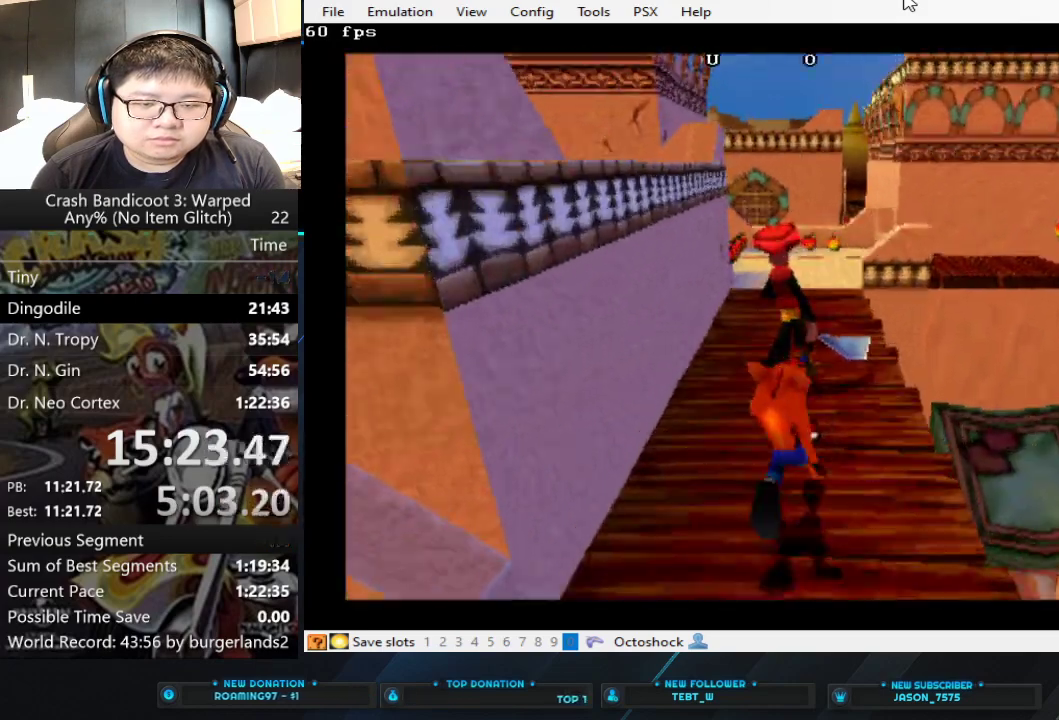
{"buttons": [], "left_stick": "up", "button_events": [[33, "CIRCLE", "up"], [67, "SQUARE", "down"], [267, "SQUARE", "up"]]}
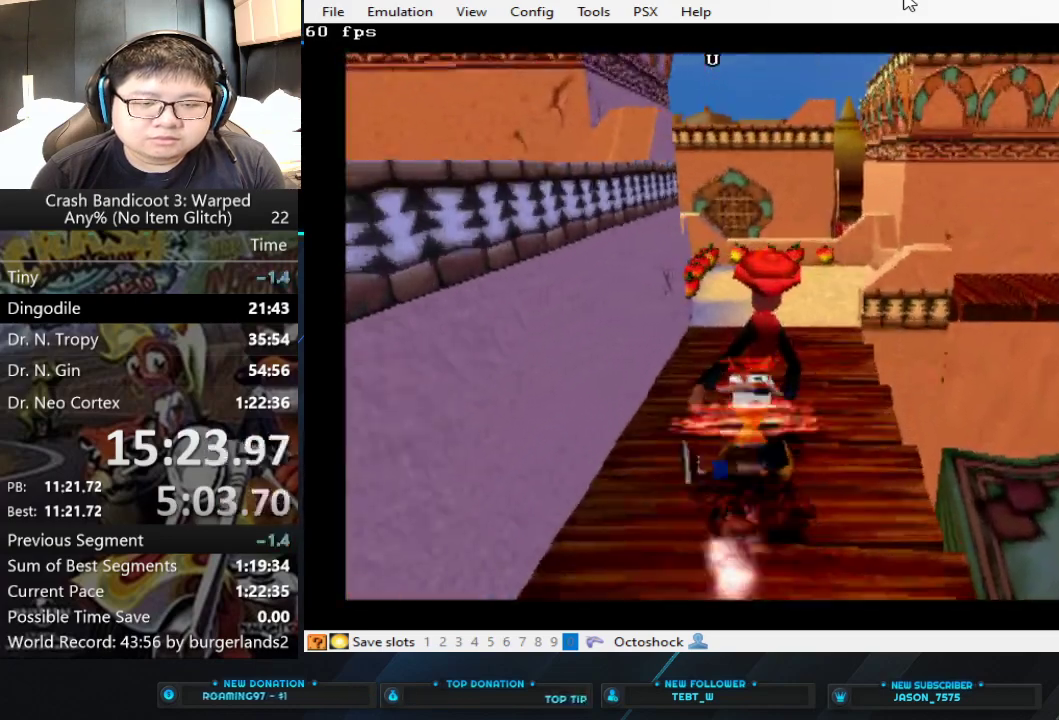
{"buttons": [], "left_stick": "up", "button_events": []}
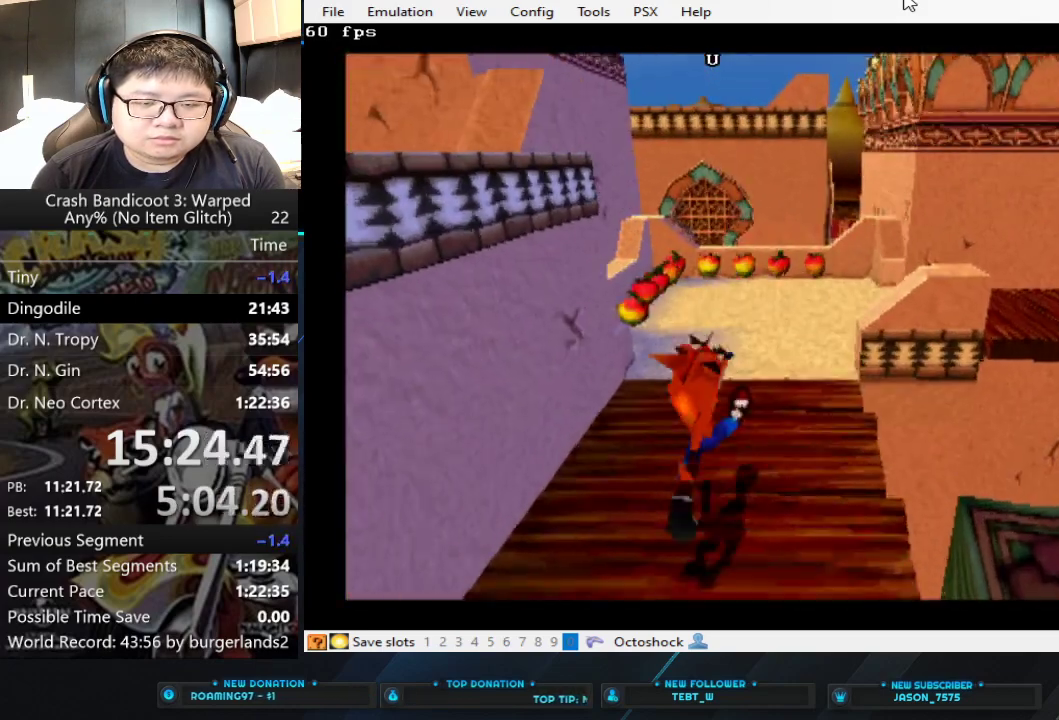
{"buttons": [], "left_stick": "up", "button_events": []}
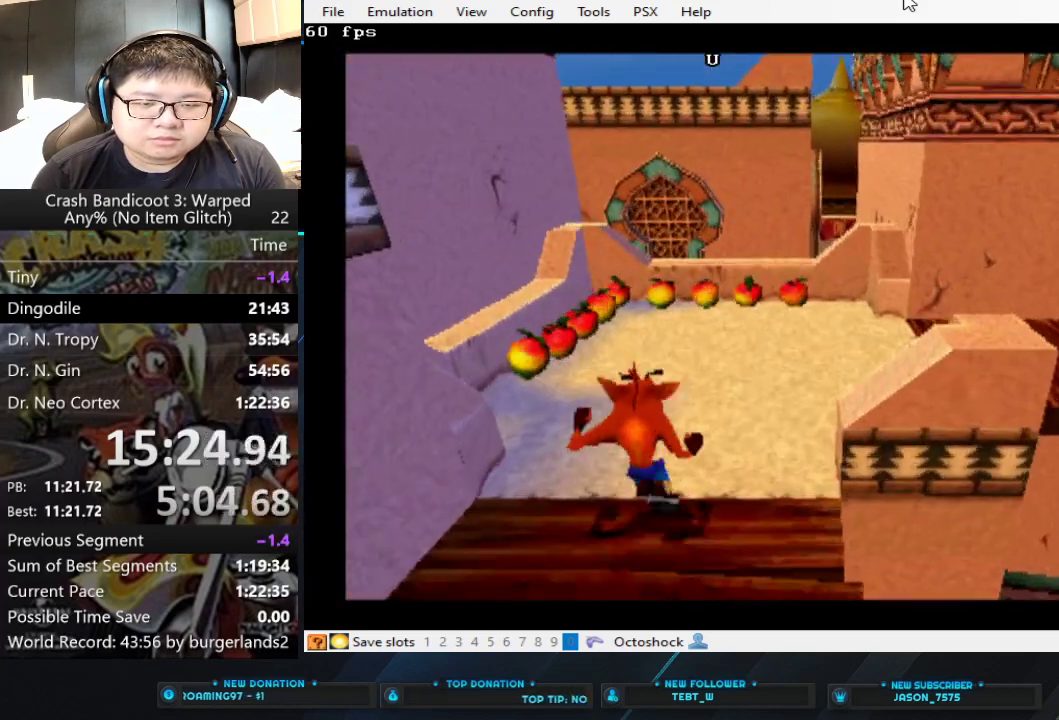
{"buttons": [], "left_stick": "up-right", "button_events": []}
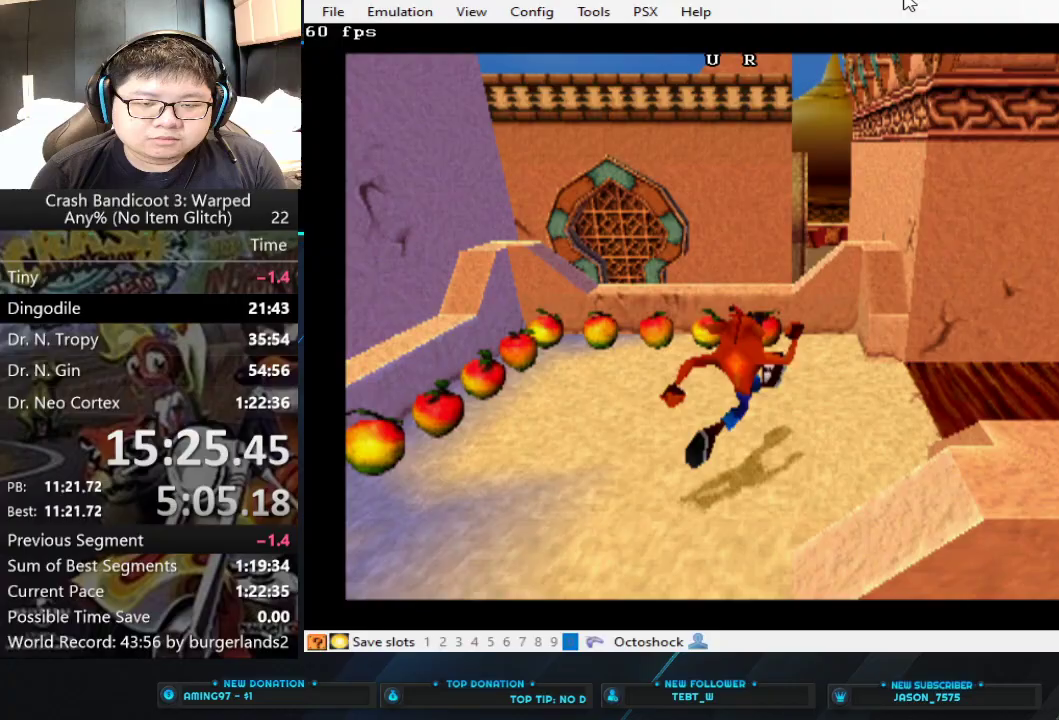
{"buttons": [], "left_stick": "right", "button_events": []}
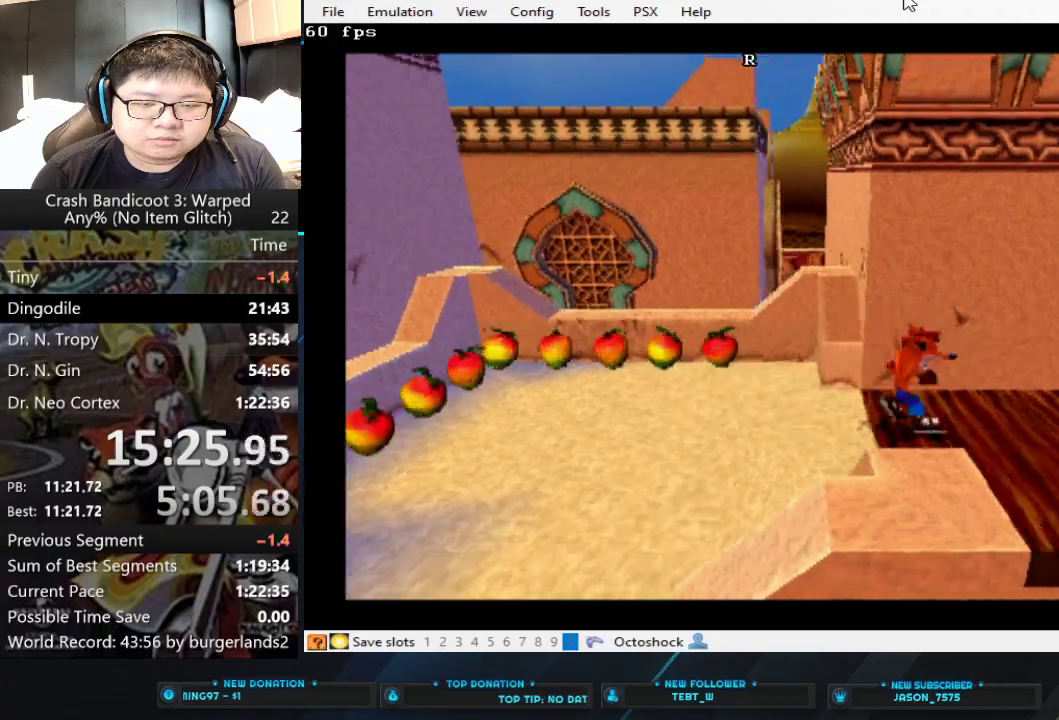
{"buttons": [], "left_stick": "right", "button_events": []}
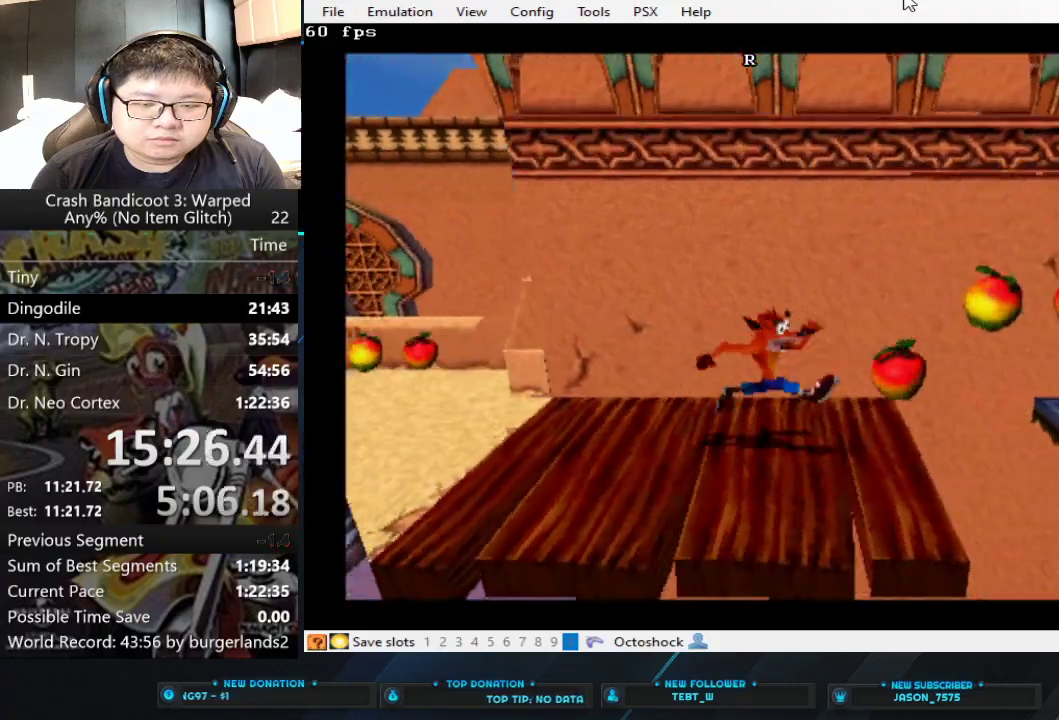
{"buttons": [], "left_stick": "right", "button_events": [[67, "CROSS", "down"], [333, "CROSS", "up"]]}
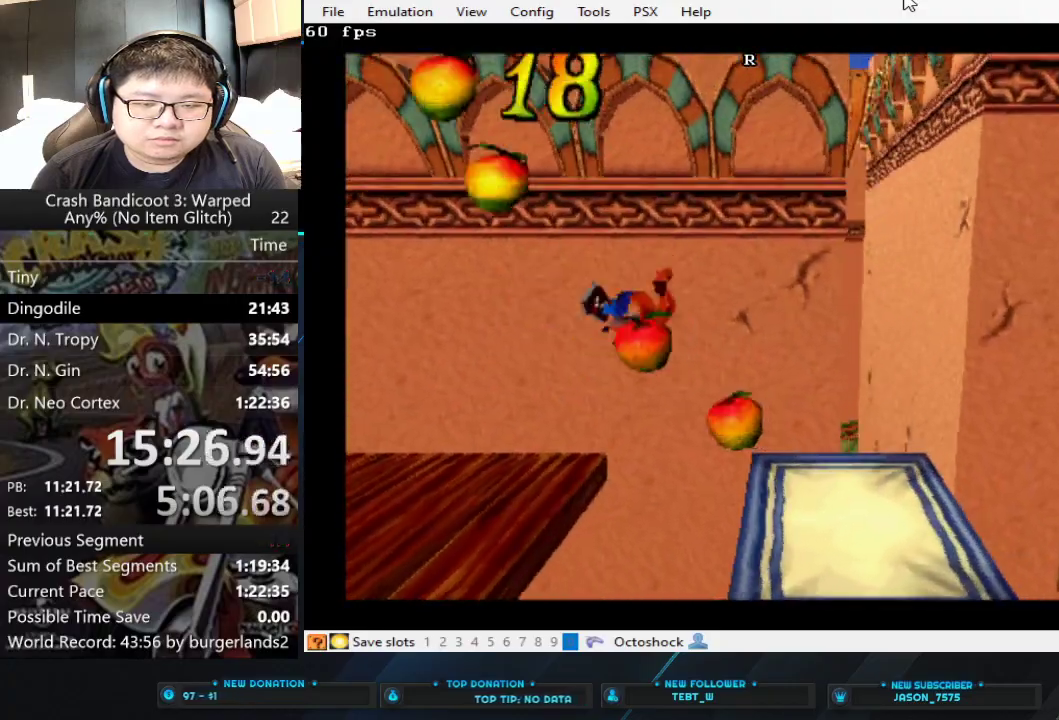
{"buttons": [], "left_stick": "right", "button_events": []}
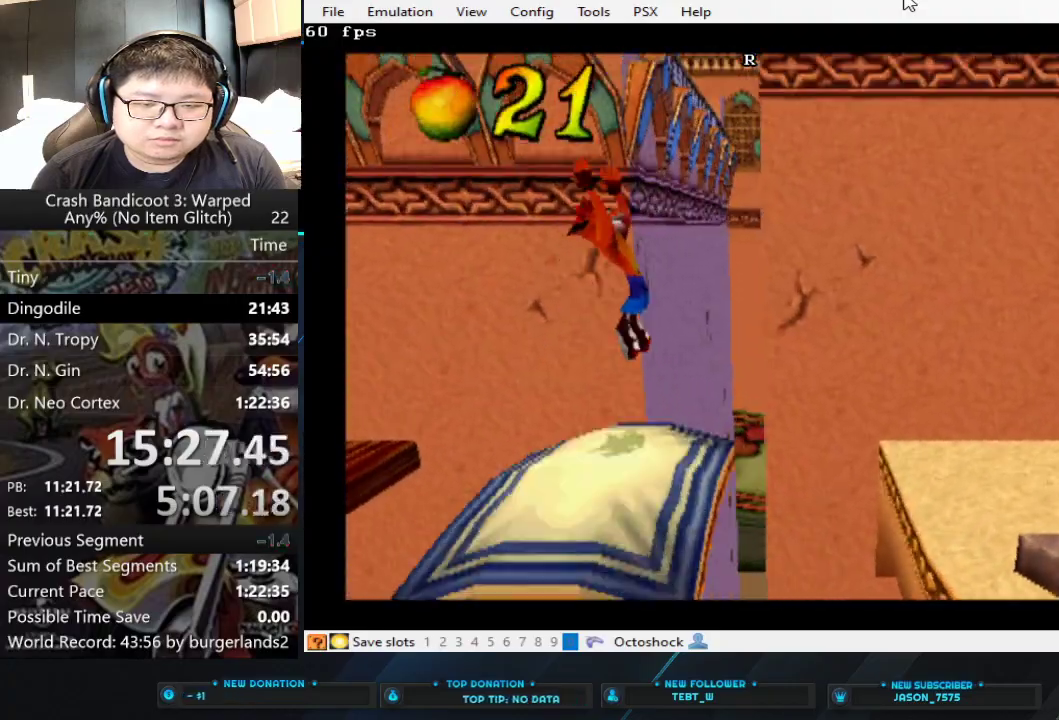
{"buttons": [], "left_stick": "right", "button_events": []}
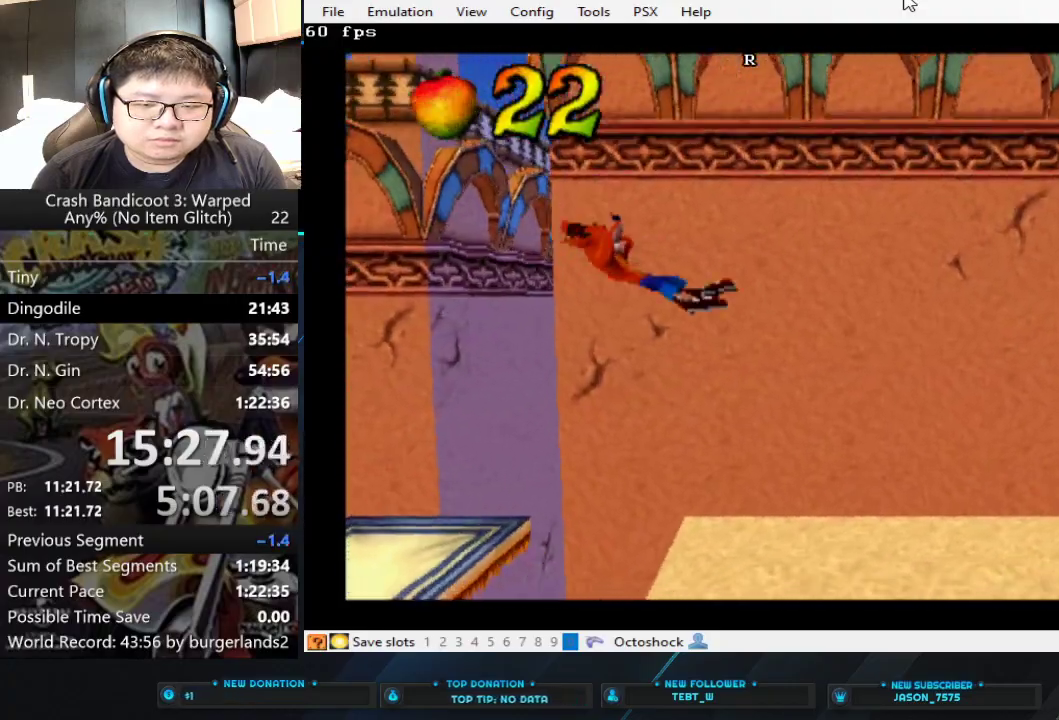
{"buttons": [], "left_stick": "right", "button_events": []}
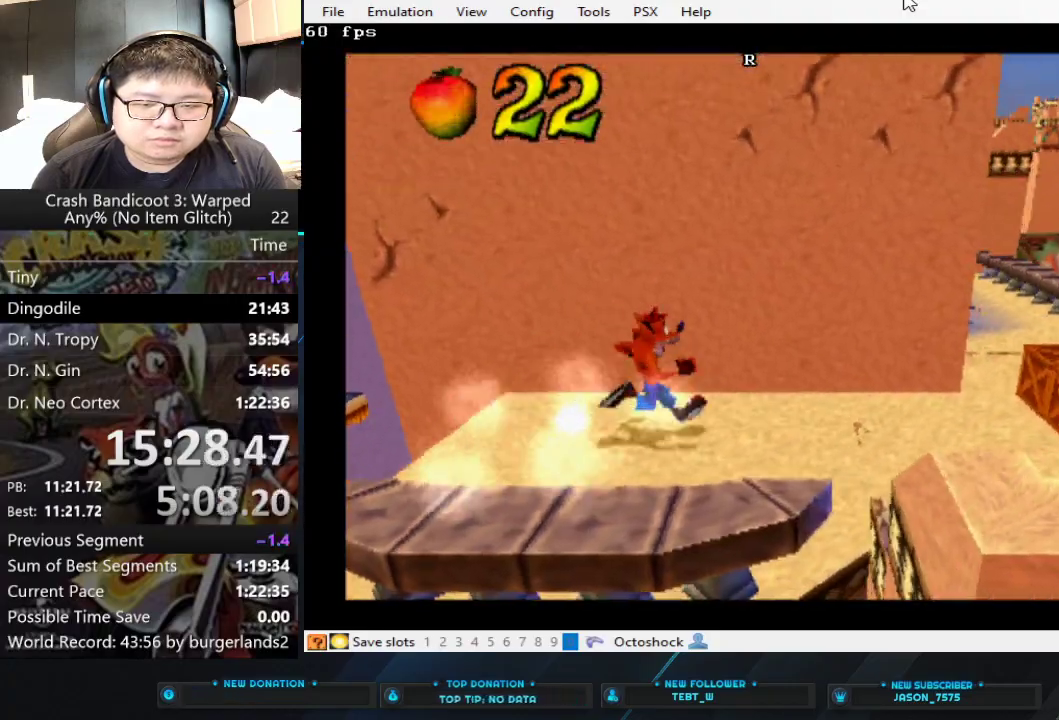
{"buttons": [], "left_stick": "right", "button_events": []}
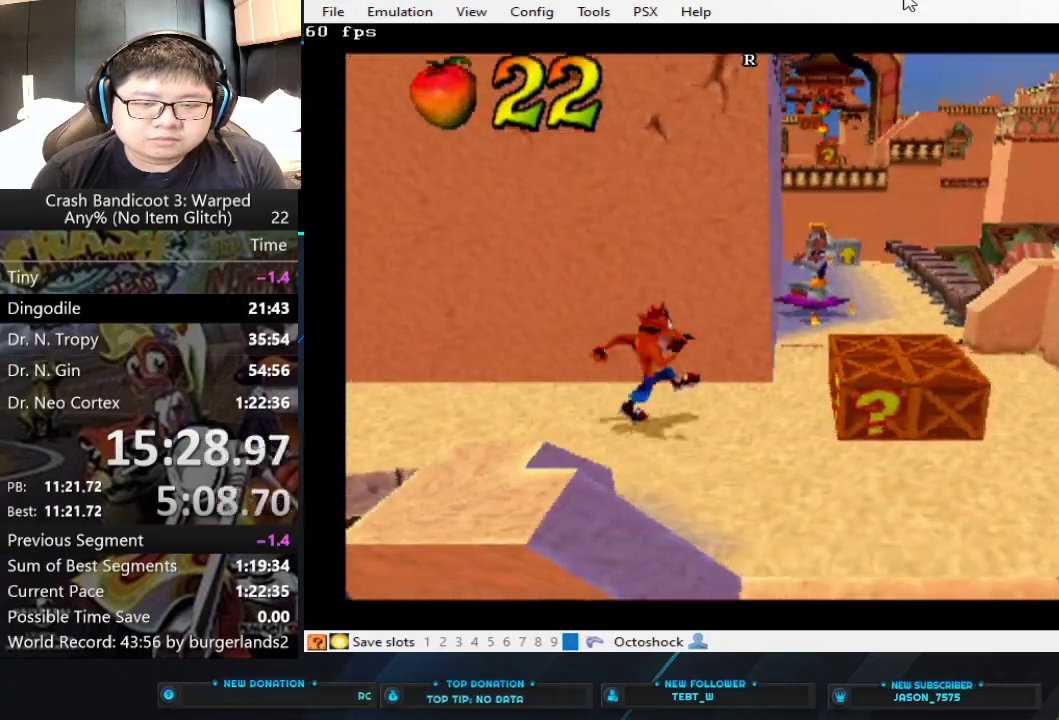
{"buttons": [], "left_stick": "up-right", "button_events": [[67, "CROSS", "down"], [367, "CROSS", "up"]]}